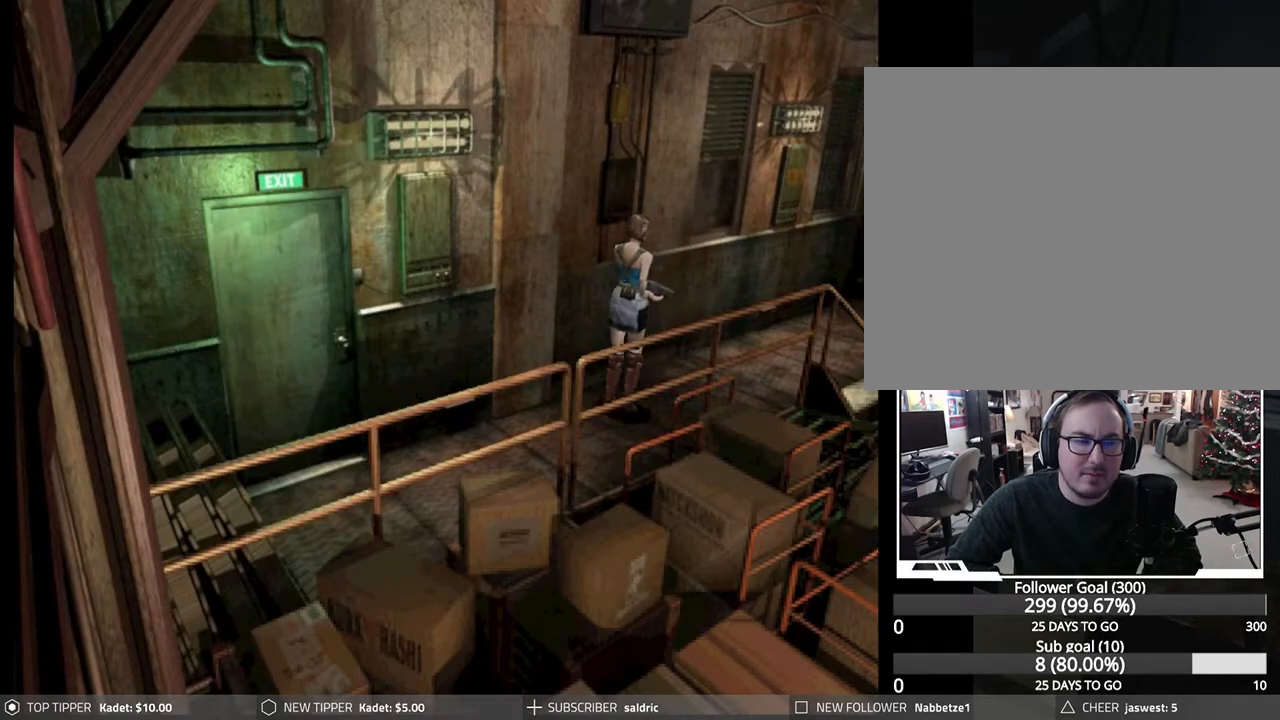
Gameplay with a controller (PlayStation layout); each line is a JSON object with the inputs held at the frame after it. "events" lists button and stick changes between this image and that frame as [ms after this image, input, new state], when the widget could be followed in between. Not read: right_stick.
{"buttons": ["DPAD_DOWN"], "left_stick": "center", "events": [[200, "DPAD_RIGHT", "down"], [400, "DPAD_RIGHT", "up"]]}
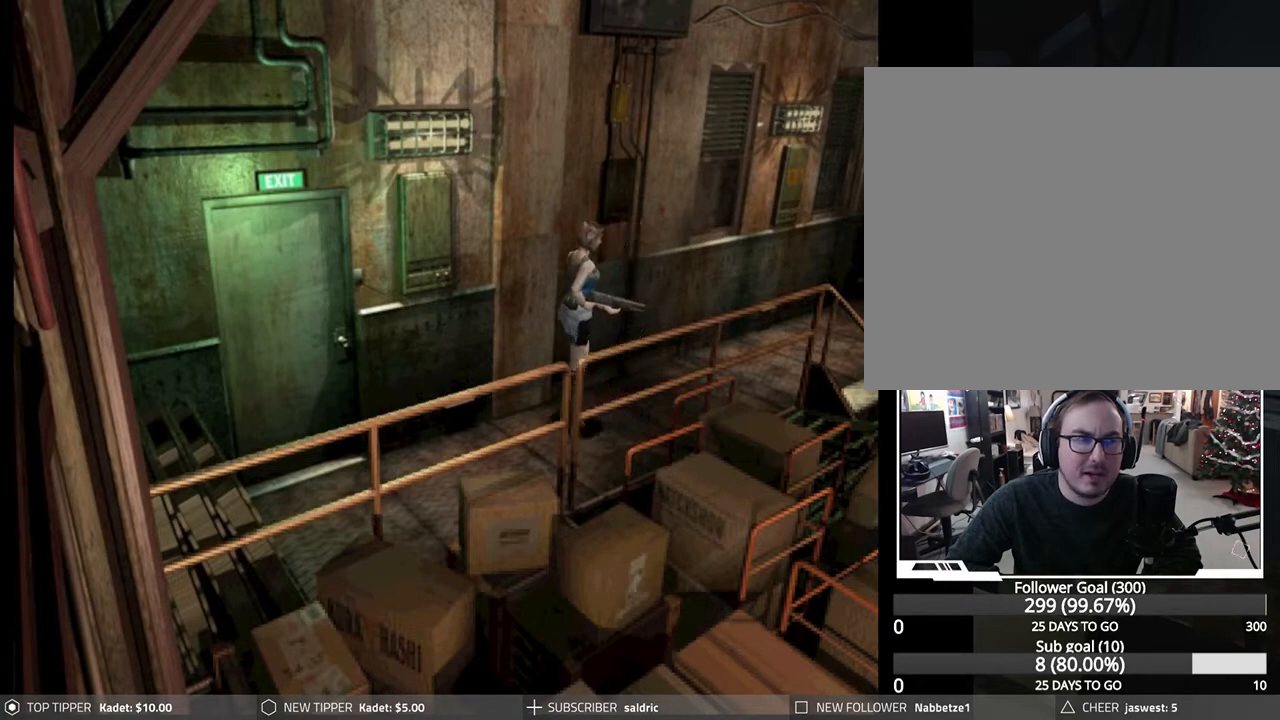
{"buttons": ["DPAD_DOWN"], "left_stick": "center", "events": []}
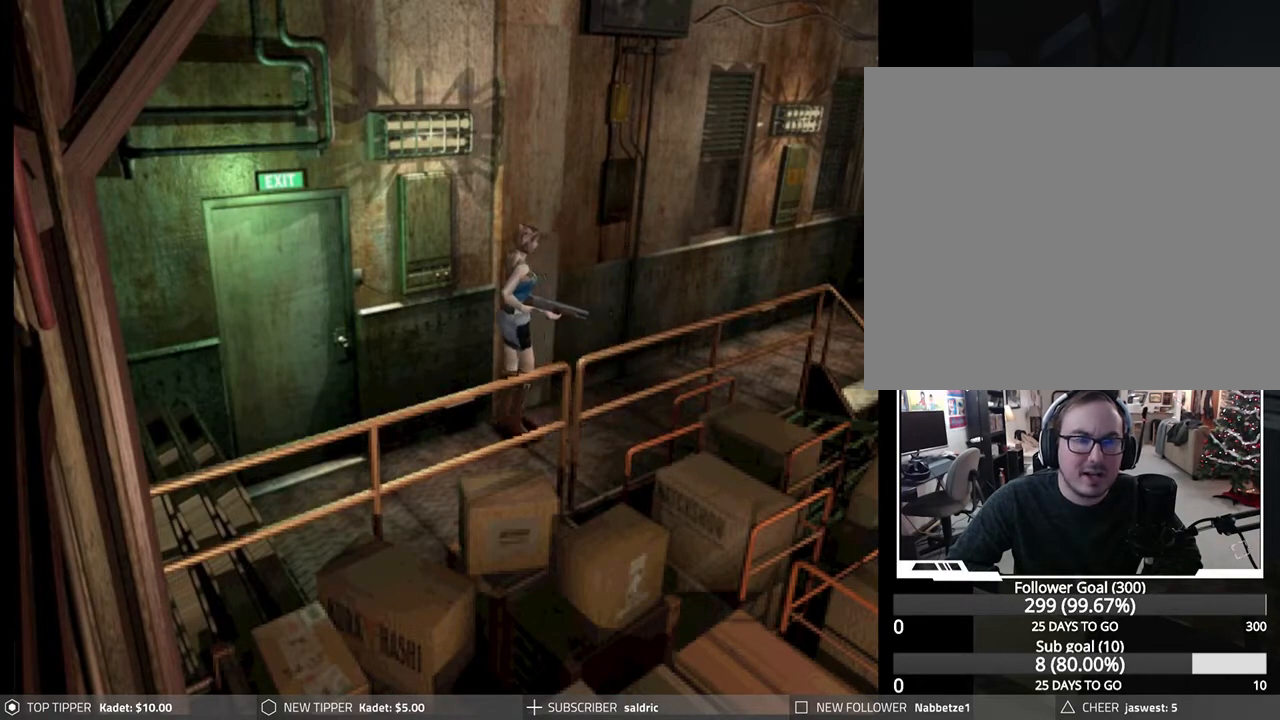
{"buttons": ["DPAD_DOWN"], "left_stick": "center", "events": []}
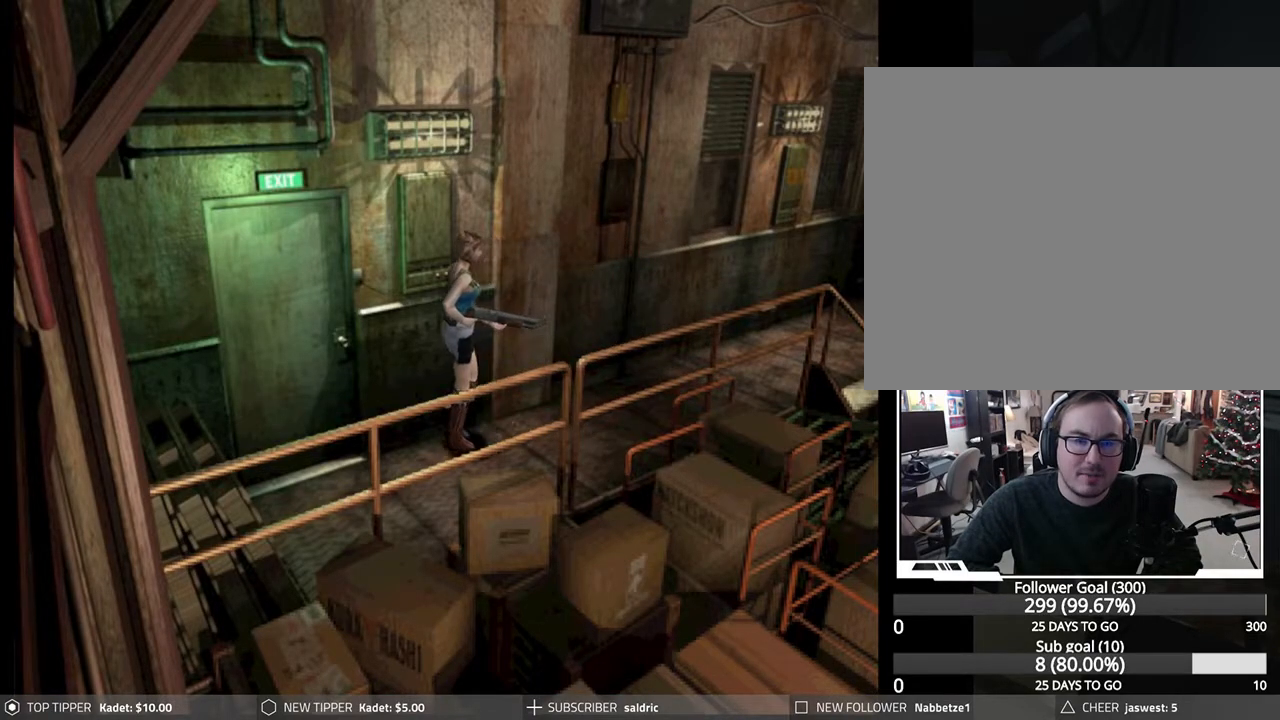
{"buttons": ["DPAD_DOWN"], "left_stick": "center", "events": []}
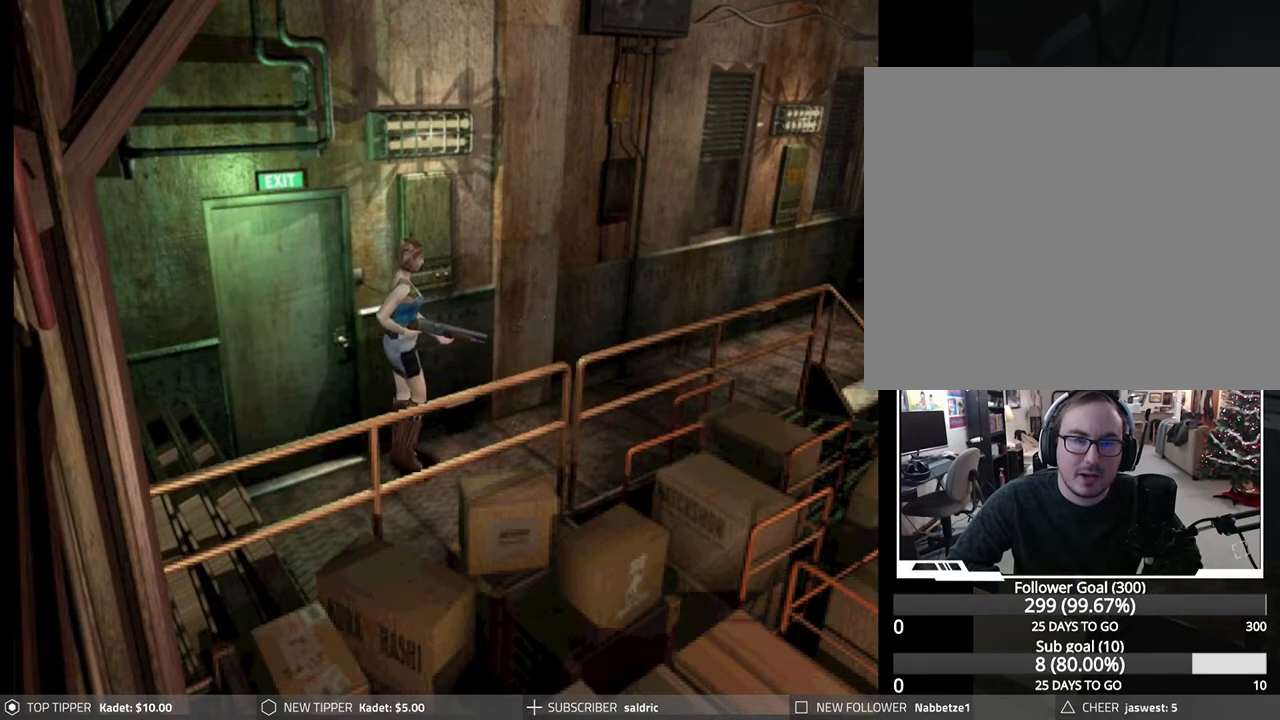
{"buttons": ["DPAD_DOWN"], "left_stick": "center", "events": []}
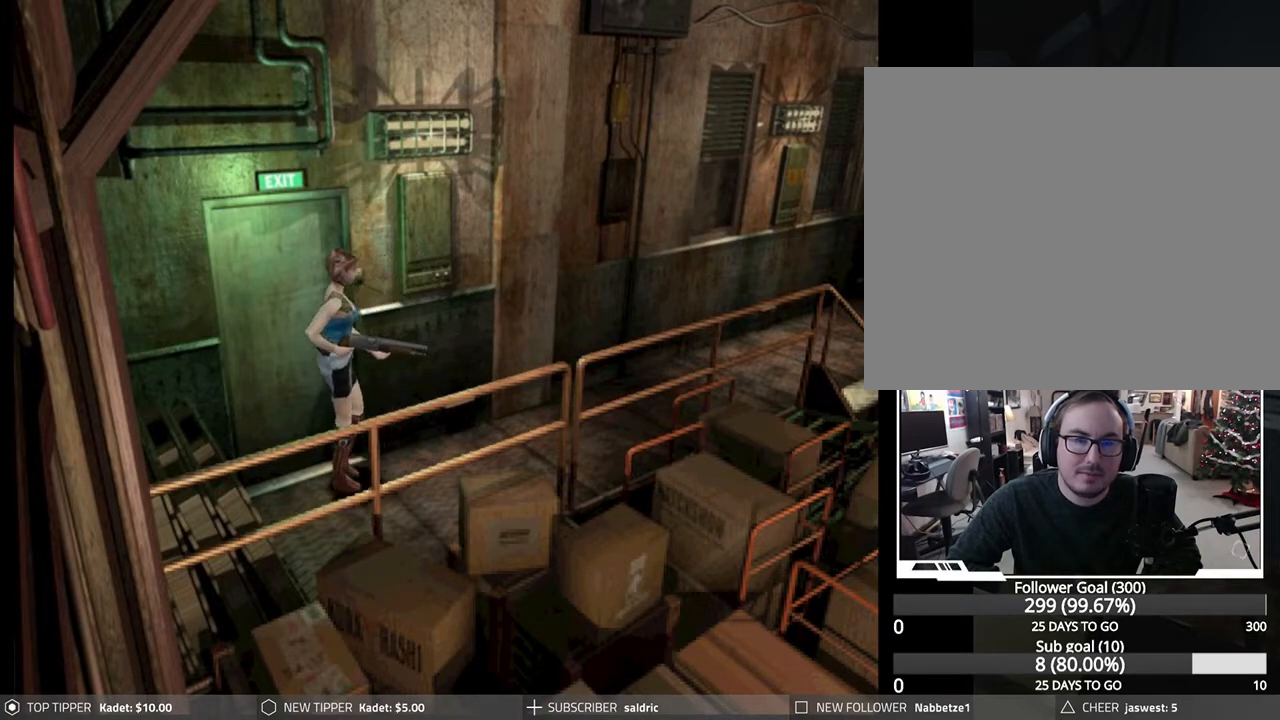
{"buttons": ["DPAD_LEFT"], "left_stick": "center", "events": [[217, "DPAD_DOWN", "up"], [217, "DPAD_LEFT", "down"]]}
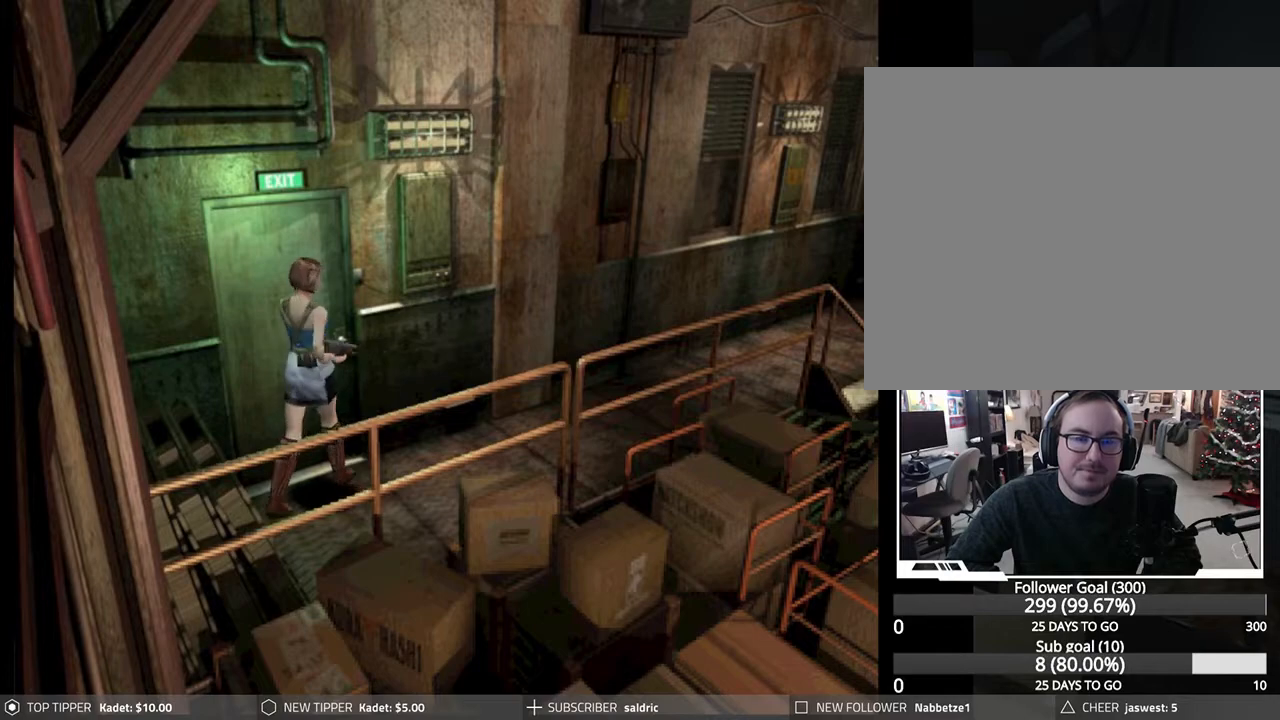
{"buttons": ["CROSS"], "left_stick": "center", "events": [[283, "CROSS", "down"], [350, "DPAD_LEFT", "up"], [400, "CROSS", "up"], [450, "CROSS", "down"]]}
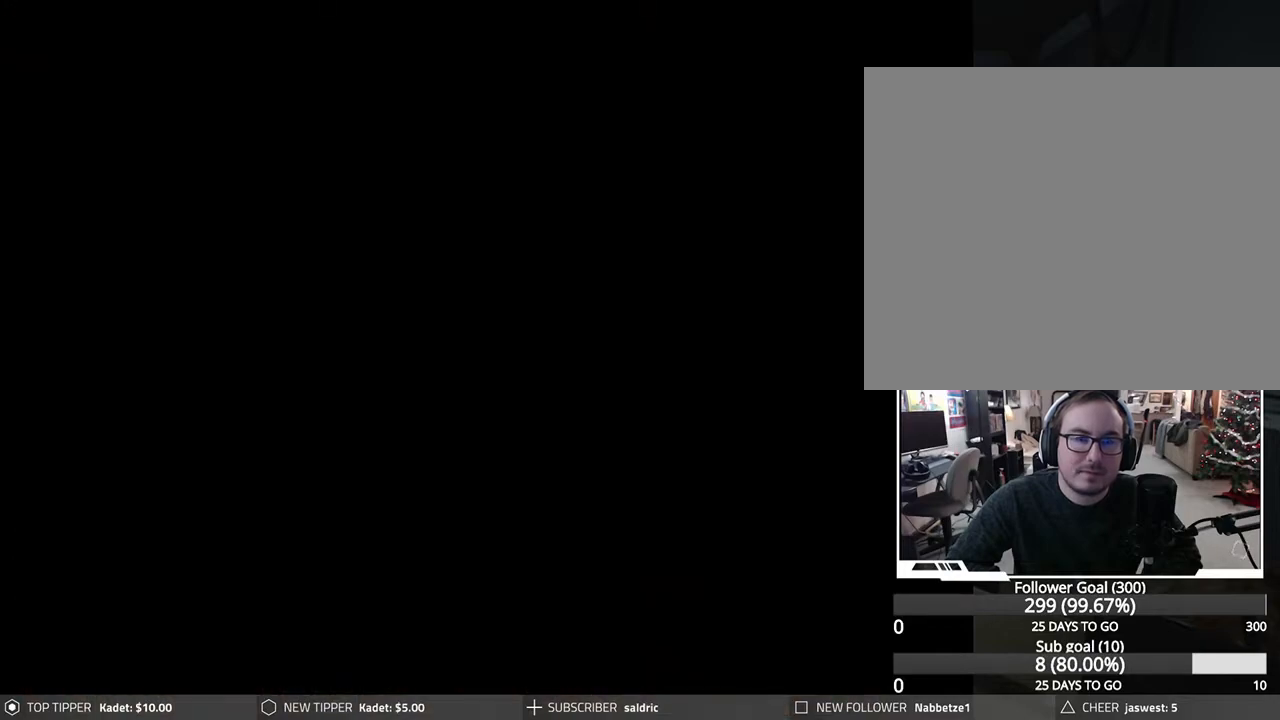
{"buttons": ["CROSS"], "left_stick": "center", "events": []}
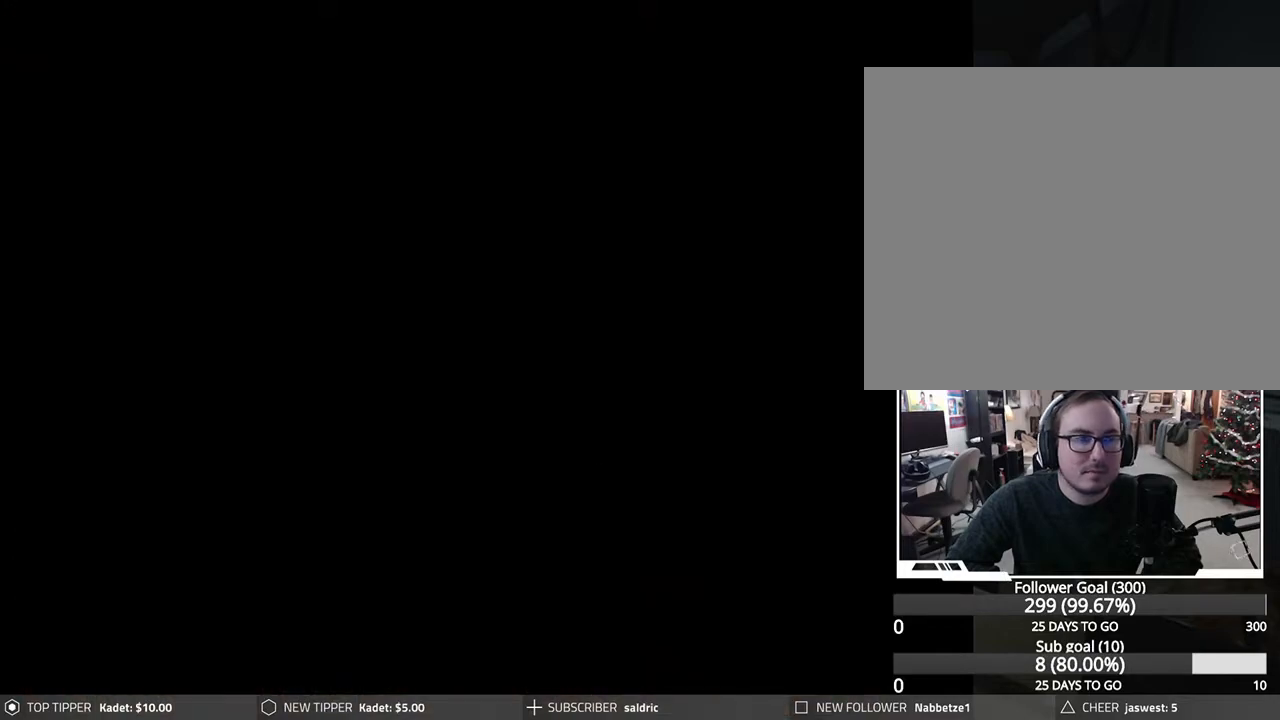
{"buttons": [], "left_stick": "center", "events": [[467, "CROSS", "up"]]}
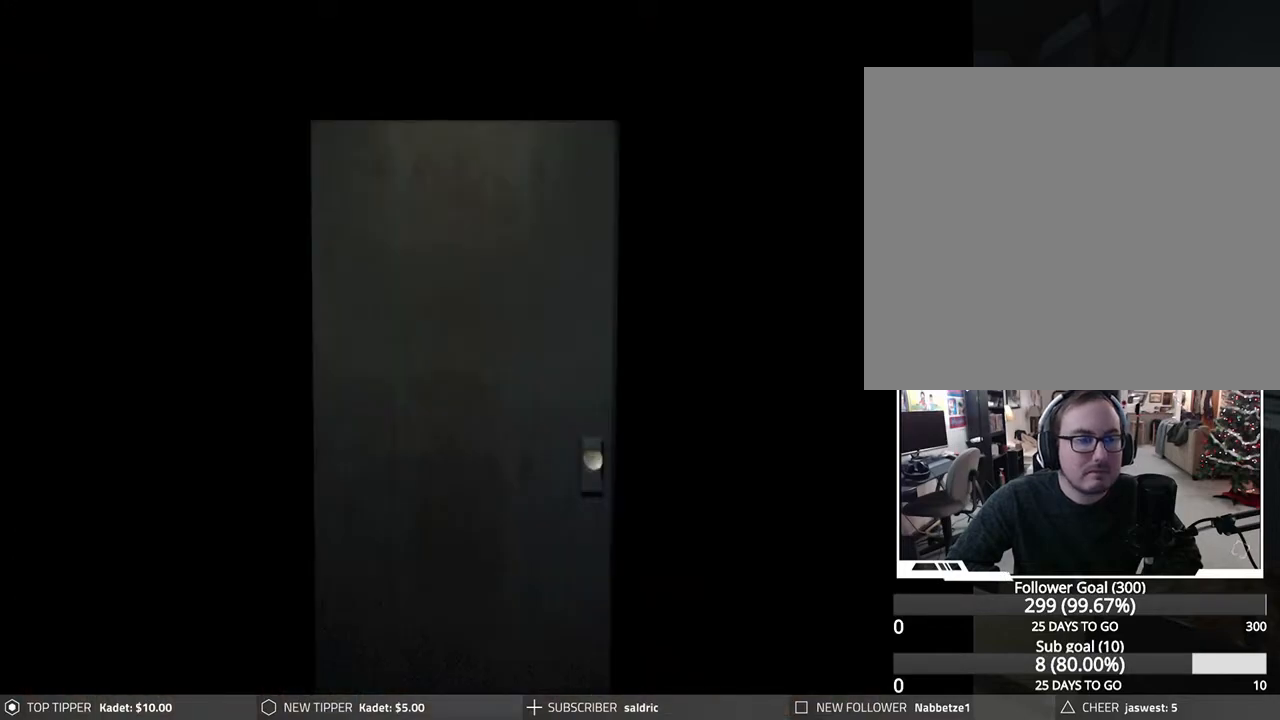
{"buttons": ["CROSS"], "left_stick": "center", "events": [[33, "CROSS", "down"]]}
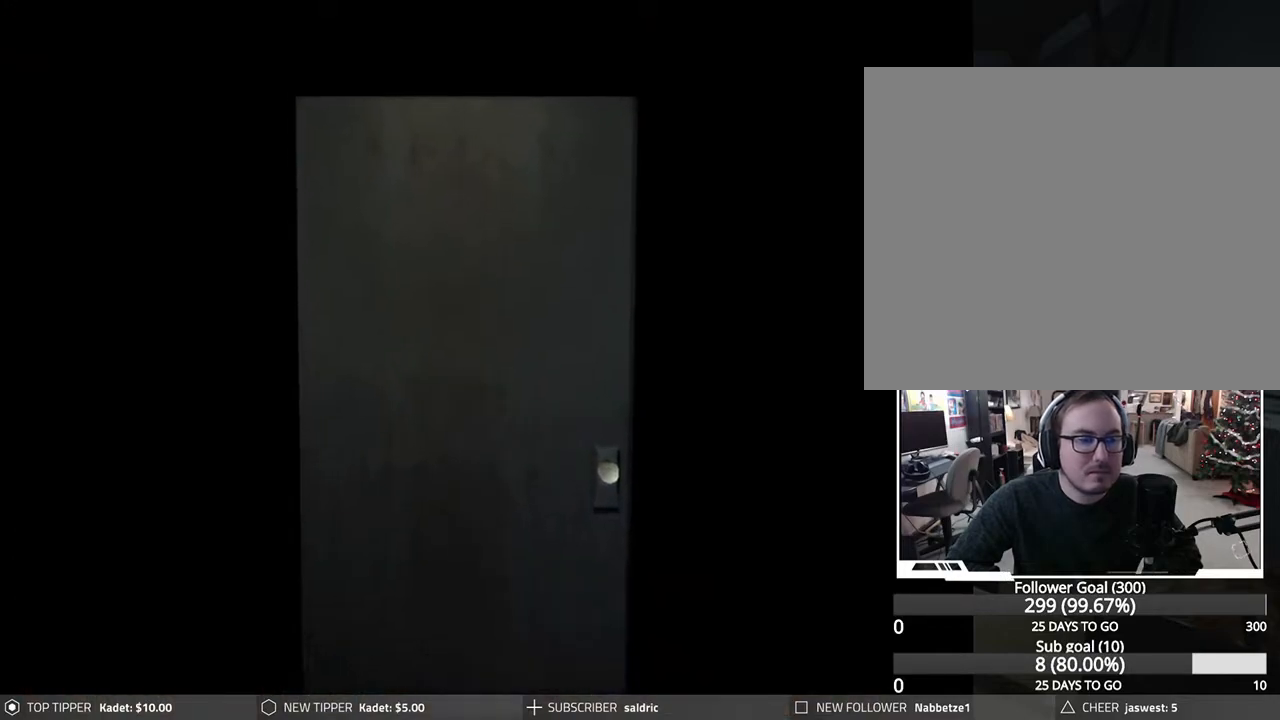
{"buttons": [], "left_stick": "center", "events": [[33, "CROSS", "up"], [100, "CROSS", "down"], [350, "CROSS", "up"]]}
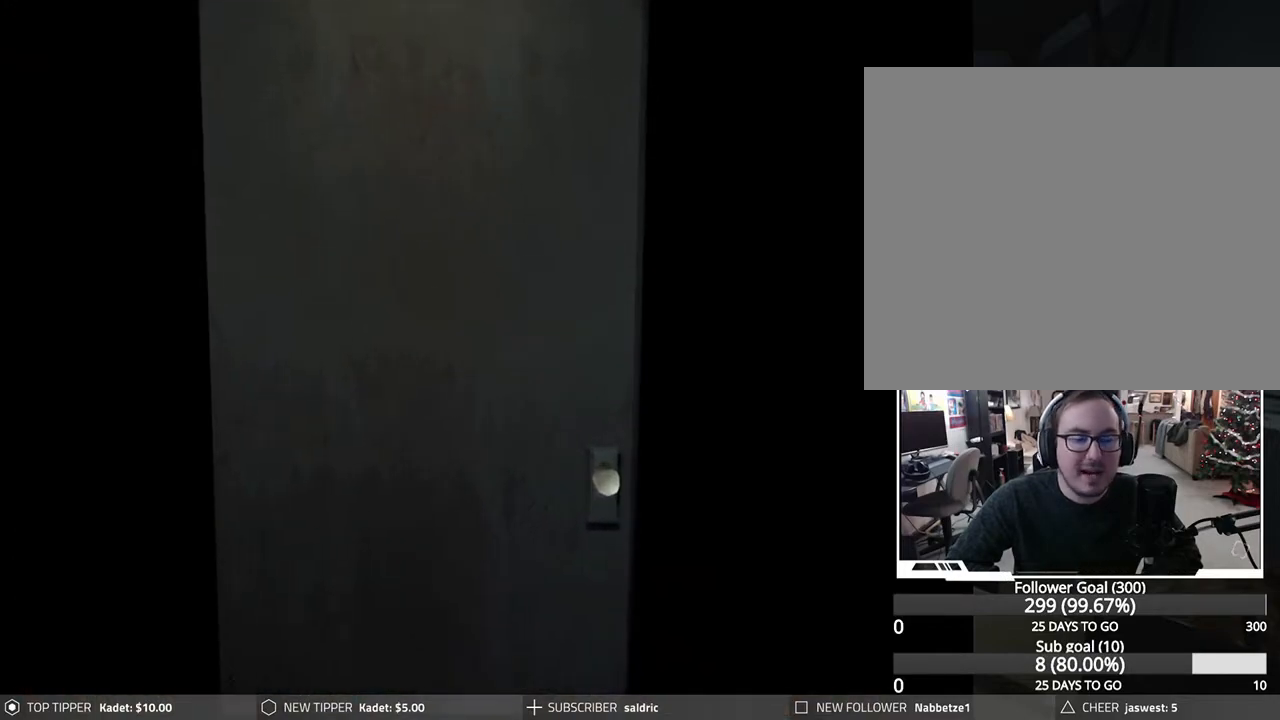
{"buttons": ["CROSS"], "left_stick": "center", "events": [[483, "CROSS", "down"]]}
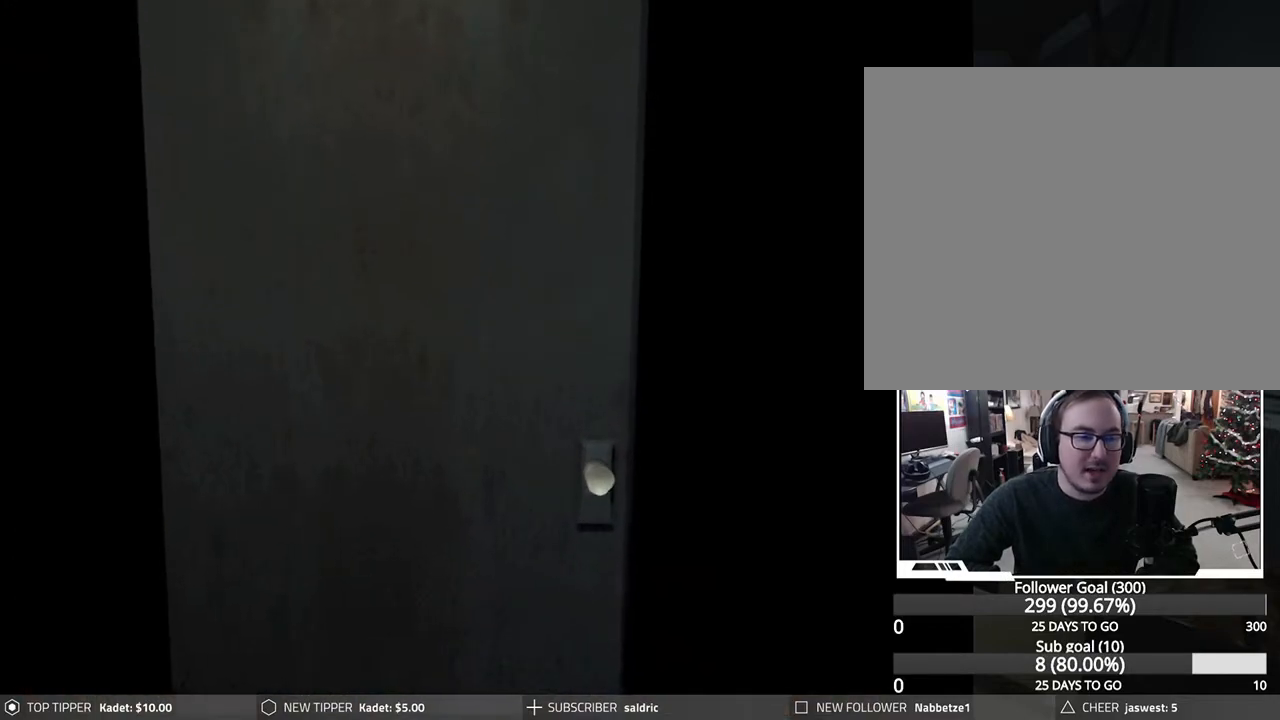
{"buttons": ["CROSS"], "left_stick": "center", "events": [[417, "CROSS", "up"], [467, "CROSS", "down"]]}
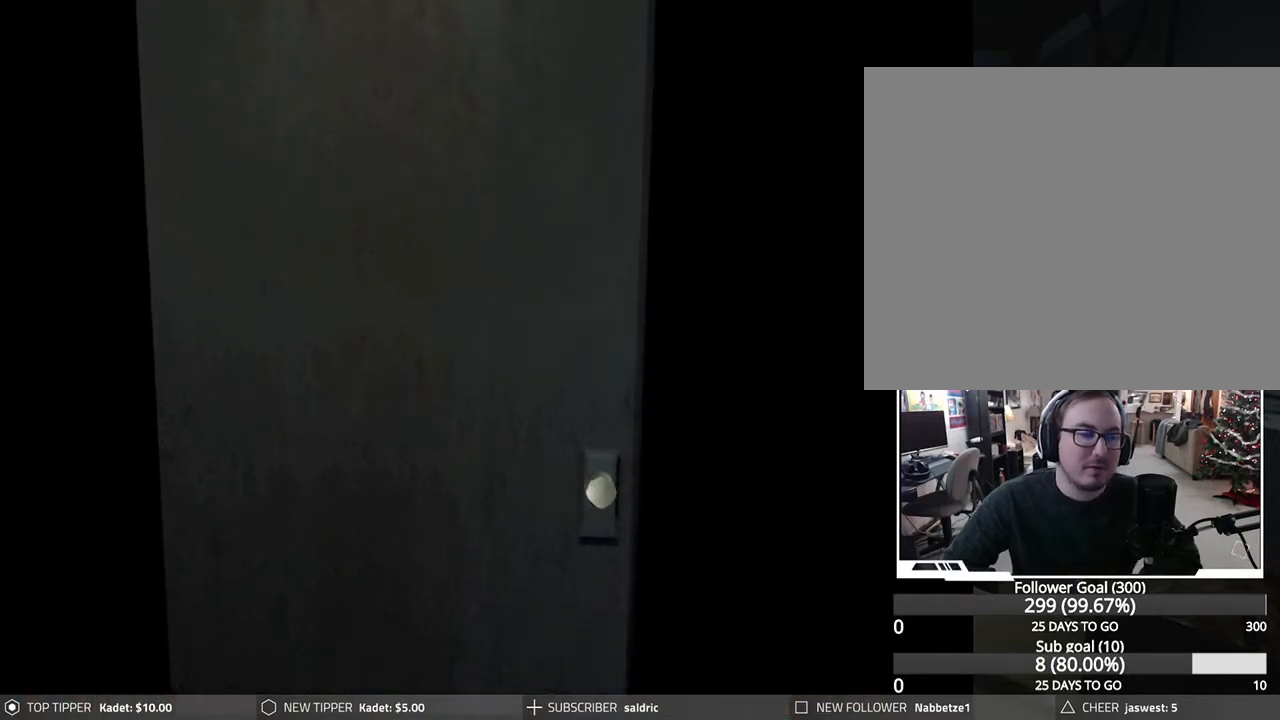
{"buttons": ["CROSS"], "left_stick": "center", "events": [[183, "CROSS", "up"], [250, "CROSS", "down"], [417, "CROSS", "up"], [483, "CROSS", "down"]]}
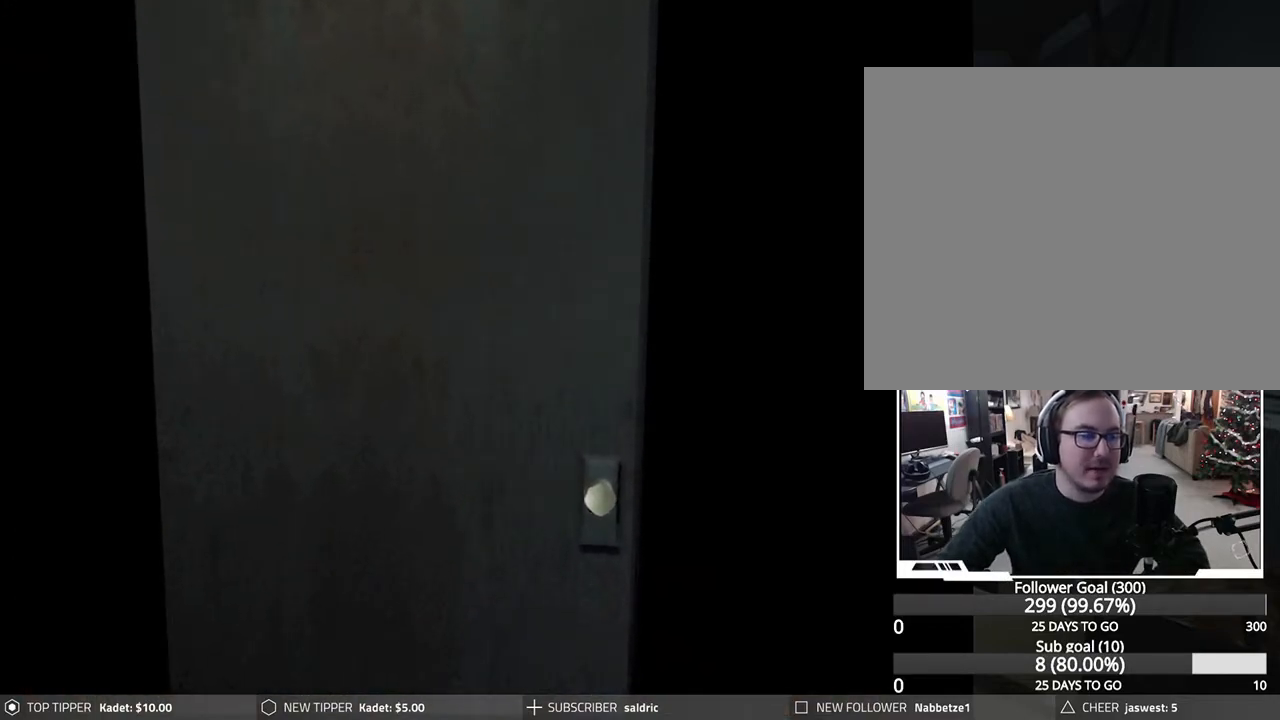
{"buttons": ["CROSS"], "left_stick": "center", "events": [[133, "CROSS", "up"], [200, "CROSS", "down"], [350, "CROSS", "up"], [383, "CROSS", "down"]]}
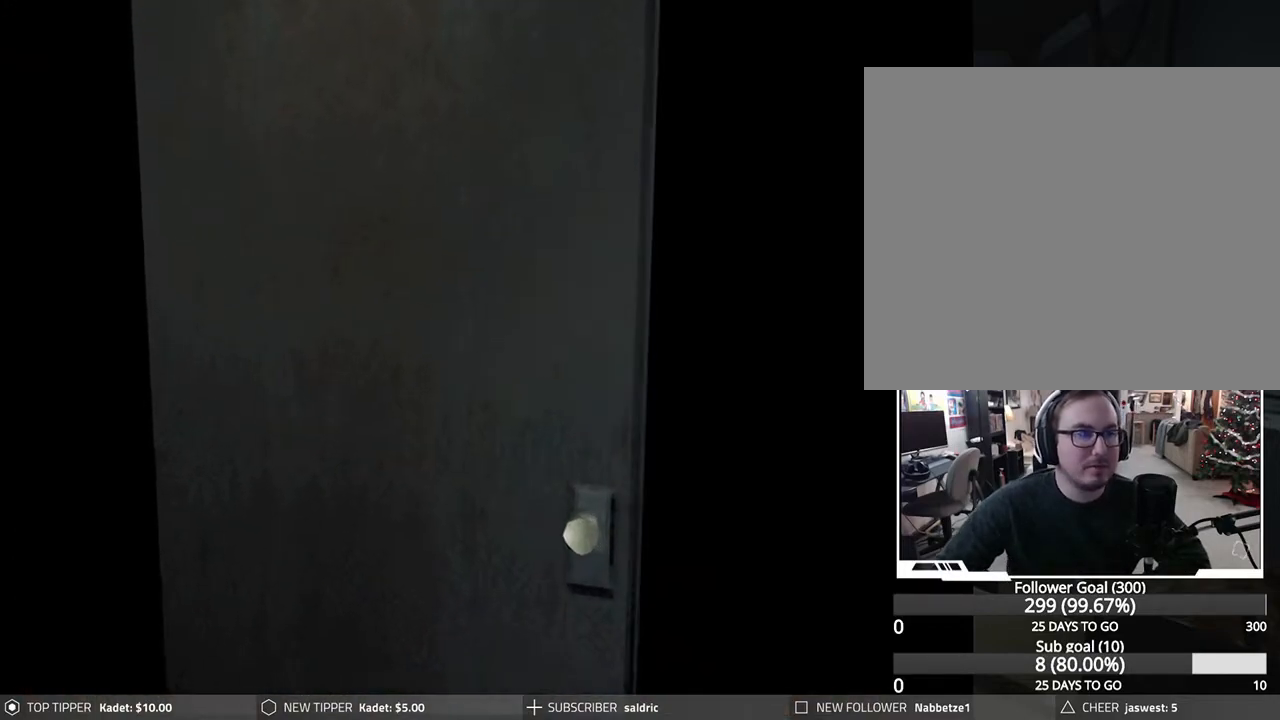
{"buttons": ["CROSS"], "left_stick": "center", "events": []}
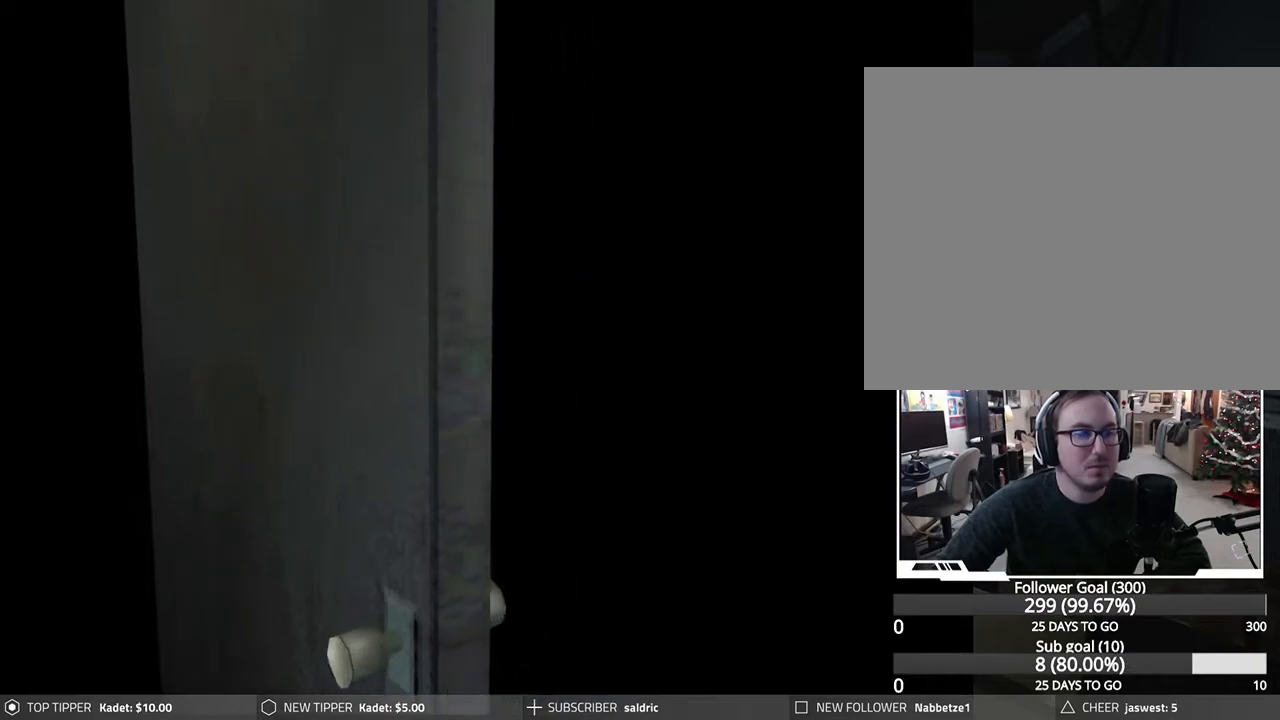
{"buttons": [], "left_stick": "center", "events": [[150, "CROSS", "up"]]}
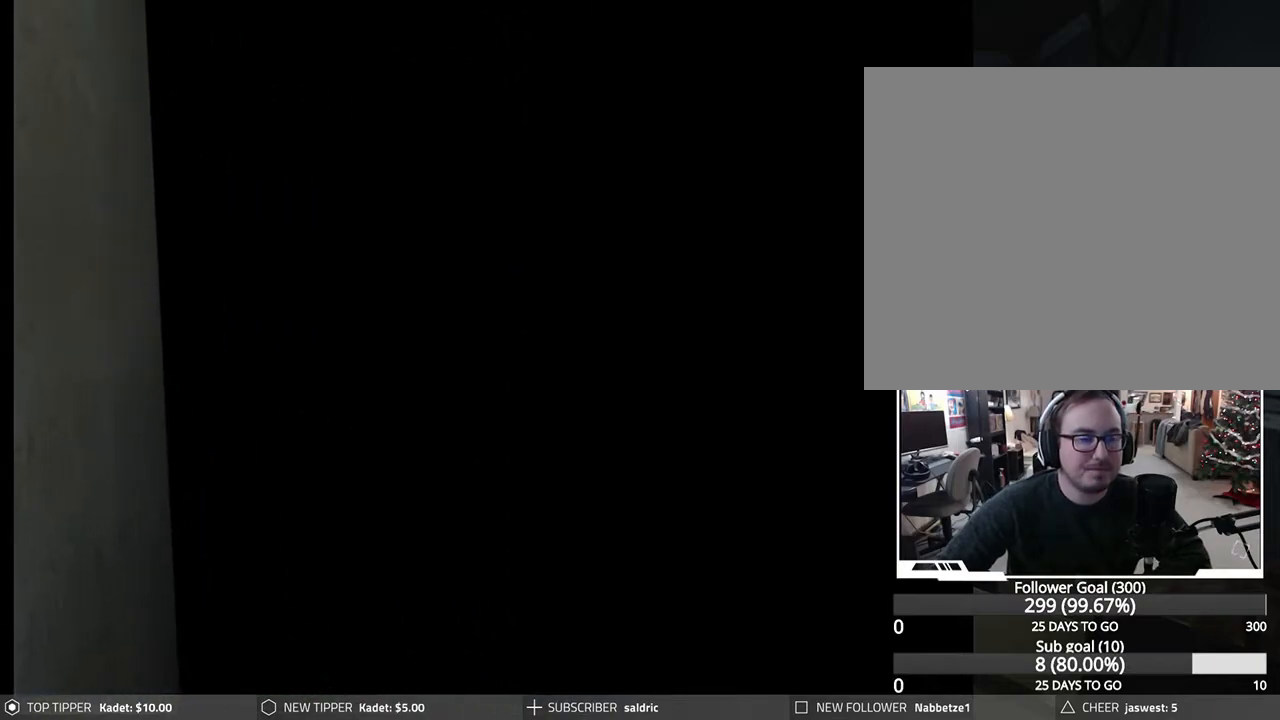
{"buttons": ["DPAD_LEFT"], "left_stick": "center", "events": [[233, "DPAD_LEFT", "down"]]}
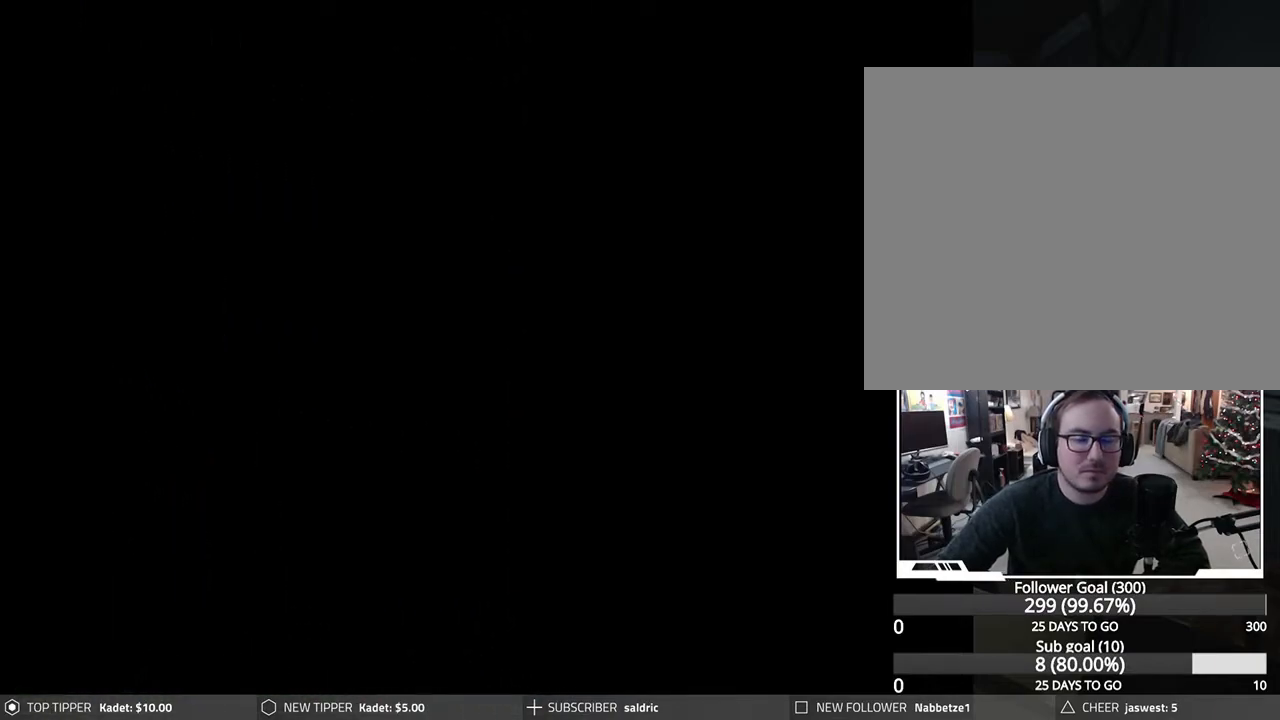
{"buttons": ["DPAD_LEFT"], "left_stick": "center", "events": []}
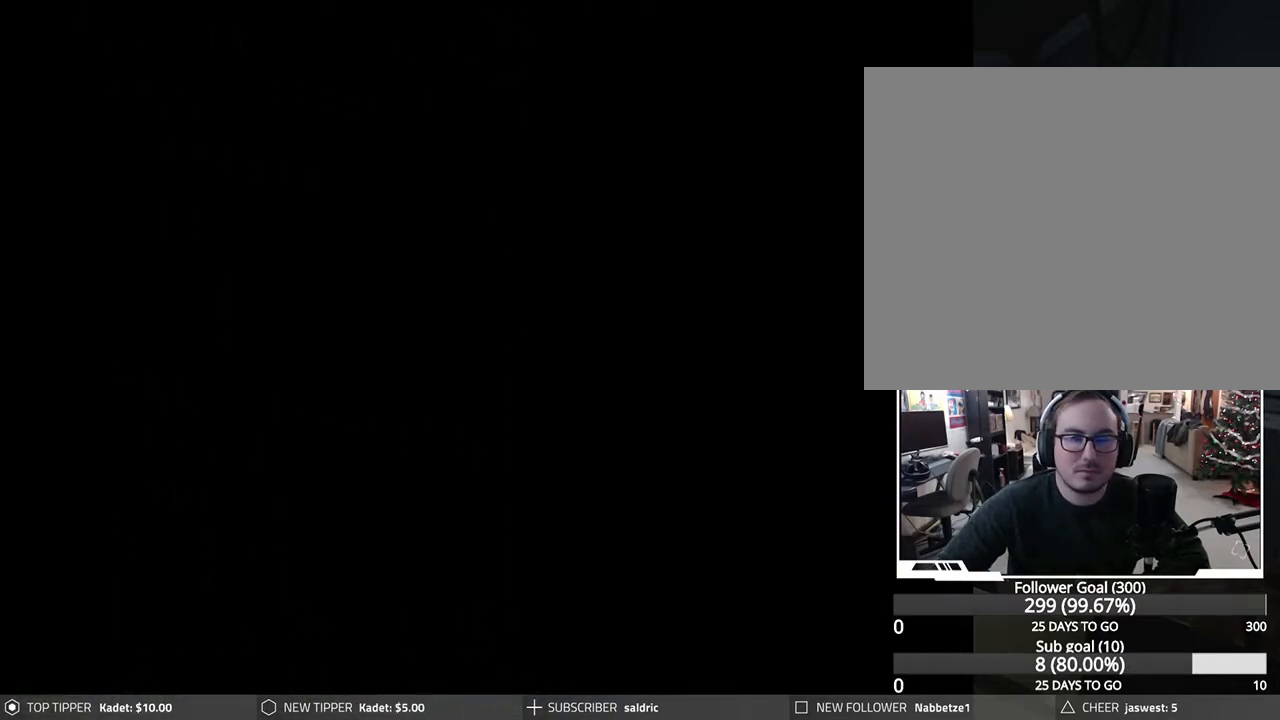
{"buttons": ["DPAD_LEFT"], "left_stick": "center", "events": []}
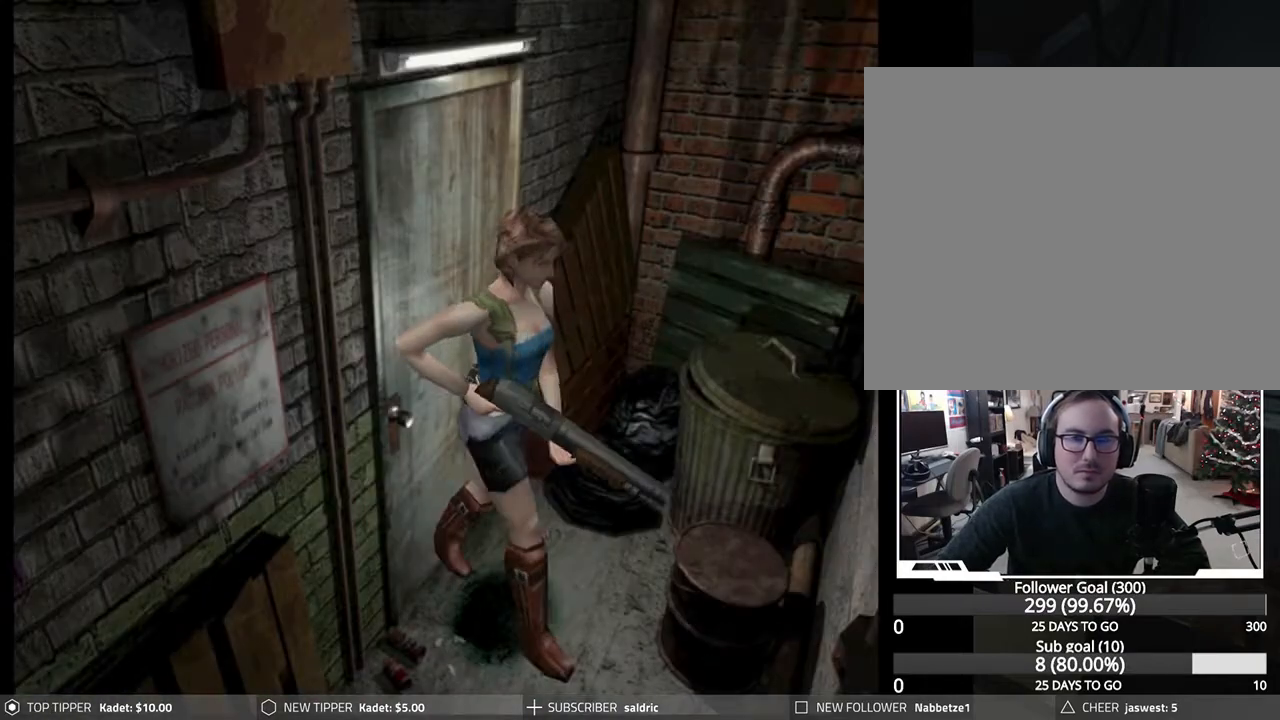
{"buttons": ["DPAD_DOWN", "DPAD_LEFT"], "left_stick": "center", "events": [[483, "DPAD_DOWN", "down"]]}
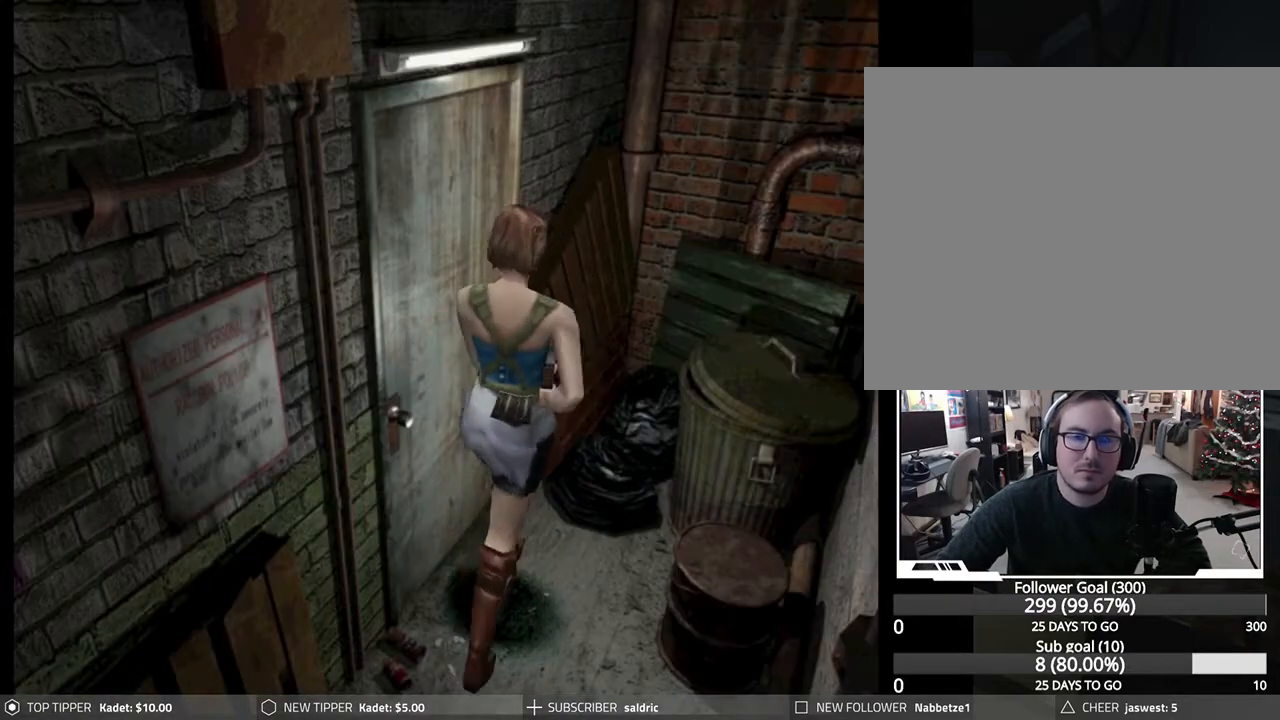
{"buttons": ["DPAD_DOWN"], "left_stick": "center", "events": [[83, "DPAD_LEFT", "up"], [117, "DPAD_LEFT", "down"], [200, "DPAD_LEFT", "up"]]}
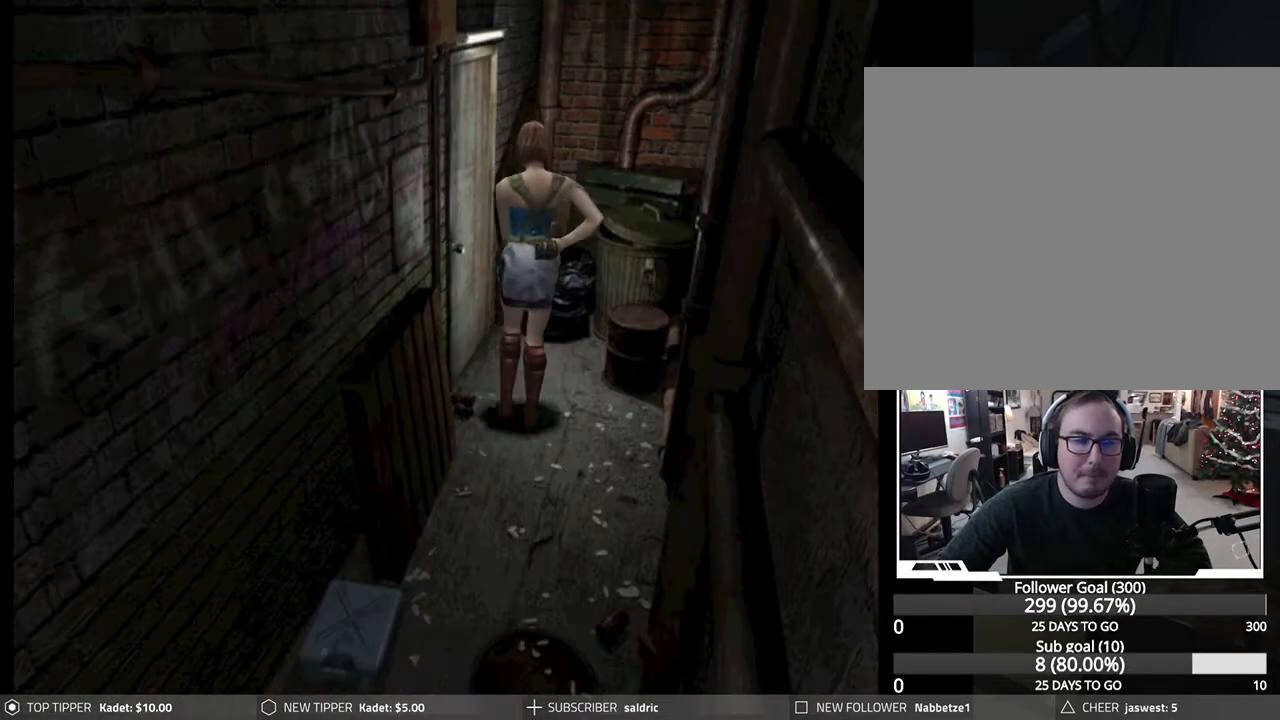
{"buttons": ["DPAD_DOWN"], "left_stick": "center", "events": [[17, "DPAD_RIGHT", "down"], [250, "DPAD_RIGHT", "up"]]}
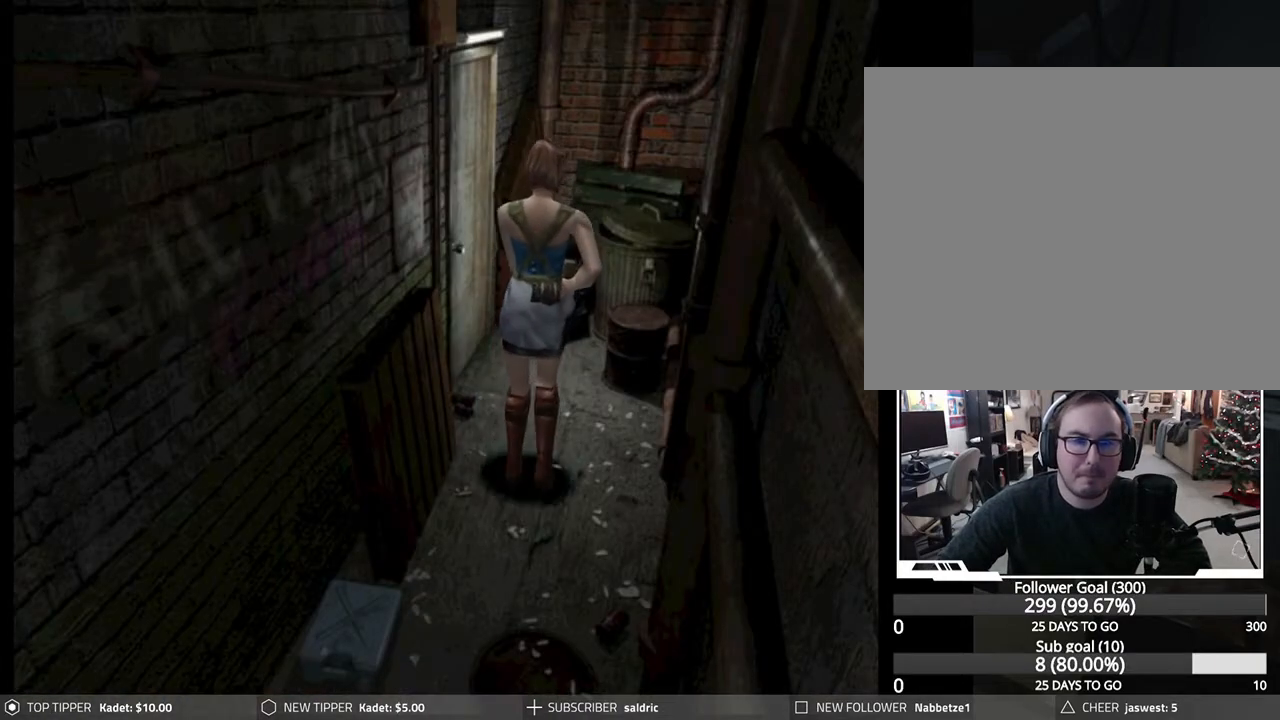
{"buttons": ["DPAD_DOWN"], "left_stick": "center", "events": []}
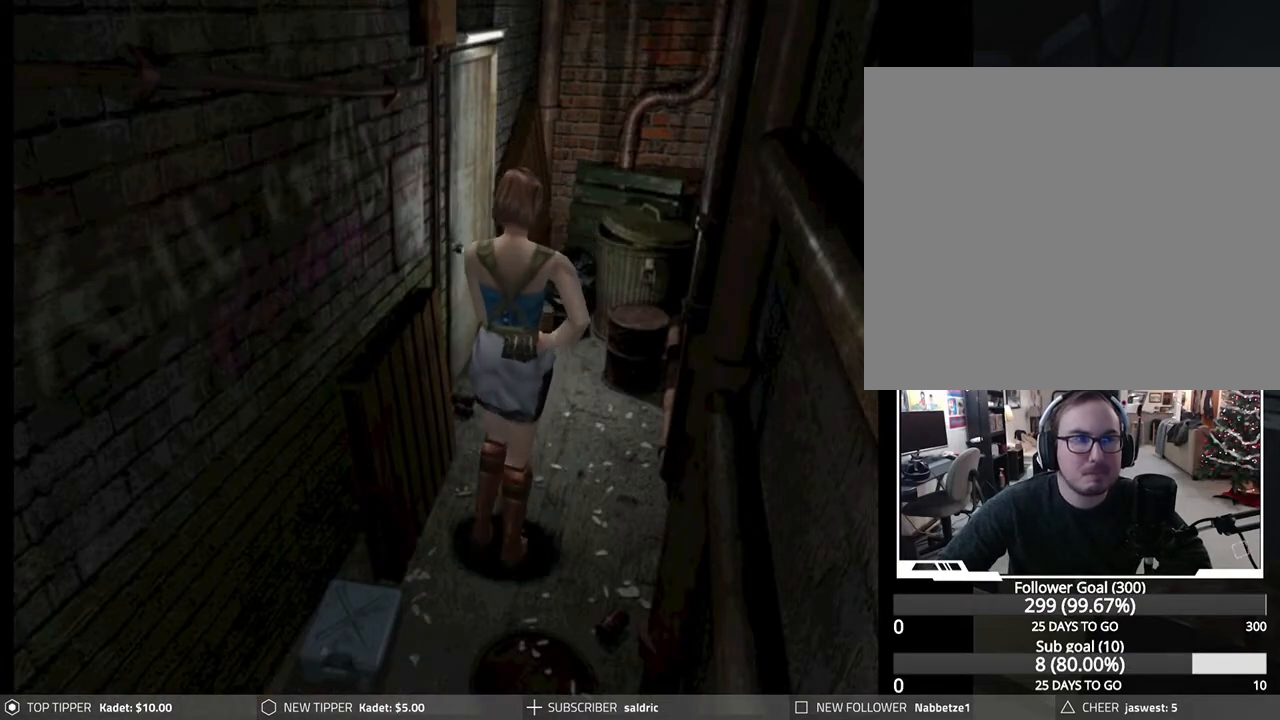
{"buttons": ["DPAD_DOWN"], "left_stick": "center", "events": []}
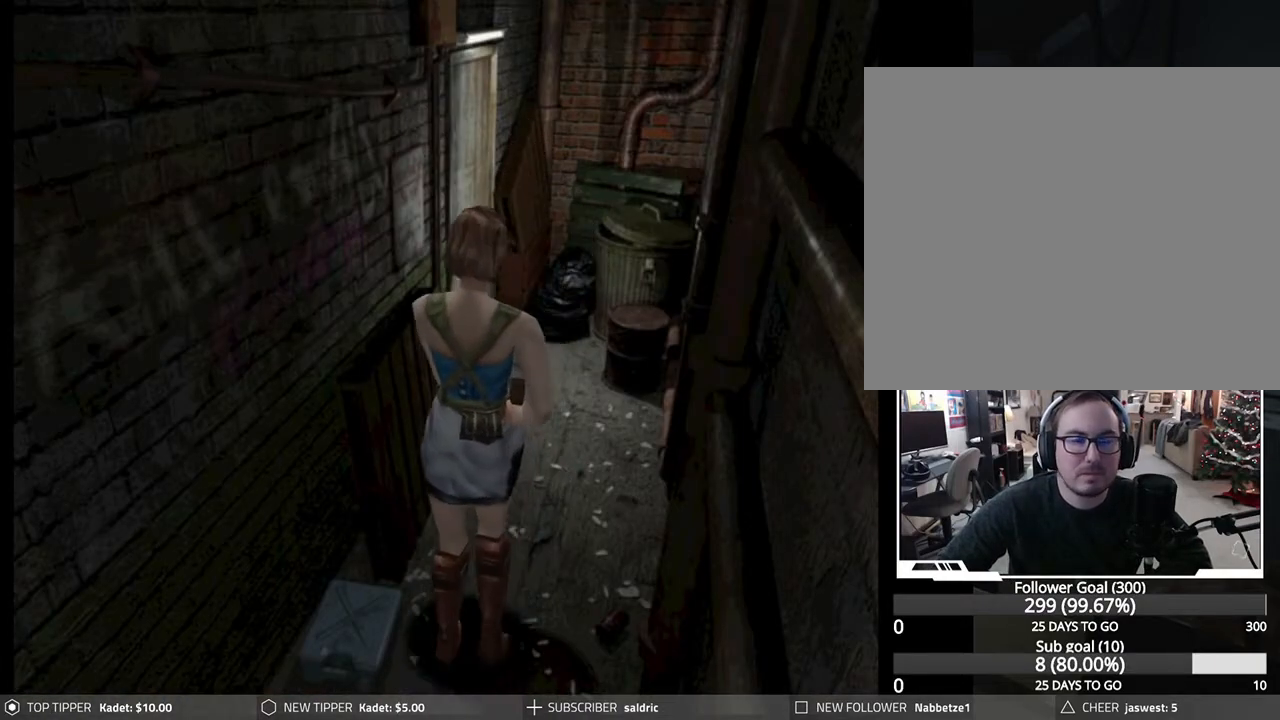
{"buttons": ["DPAD_DOWN"], "left_stick": "center", "events": []}